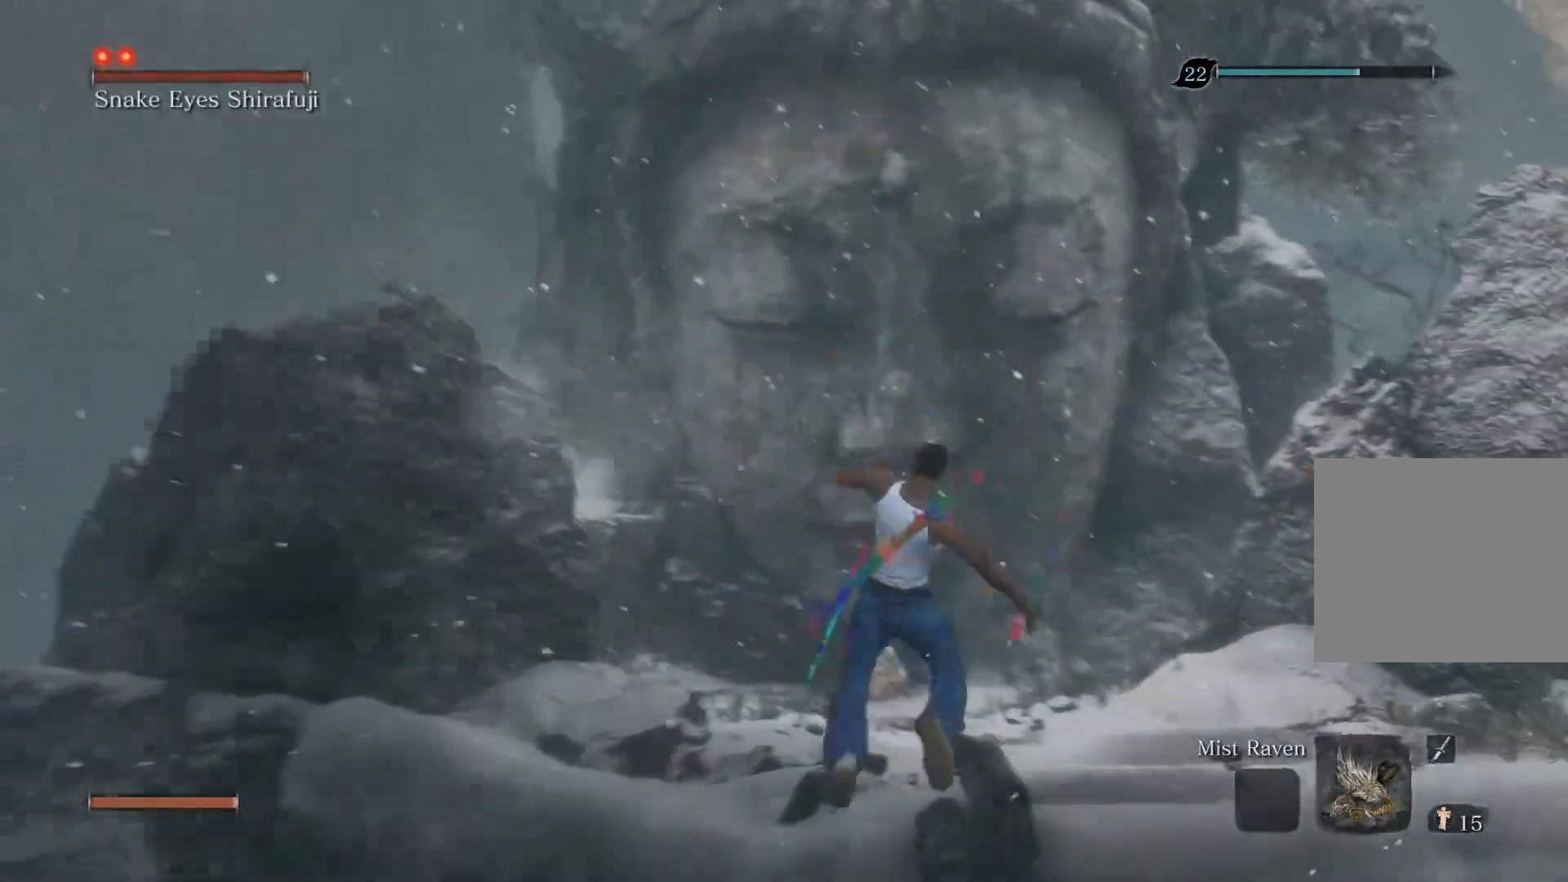
Gameplay with a controller (PlayStation layout); each line is a JSON object with the inputs held at the frame after it. "events" lists button and stick changes between this image and that frame as [ms after this image, input, new state], when the widget could be followed in between.
{"buttons": ["CIRCLE"], "left_stick": "up", "right_stick": "center", "events": []}
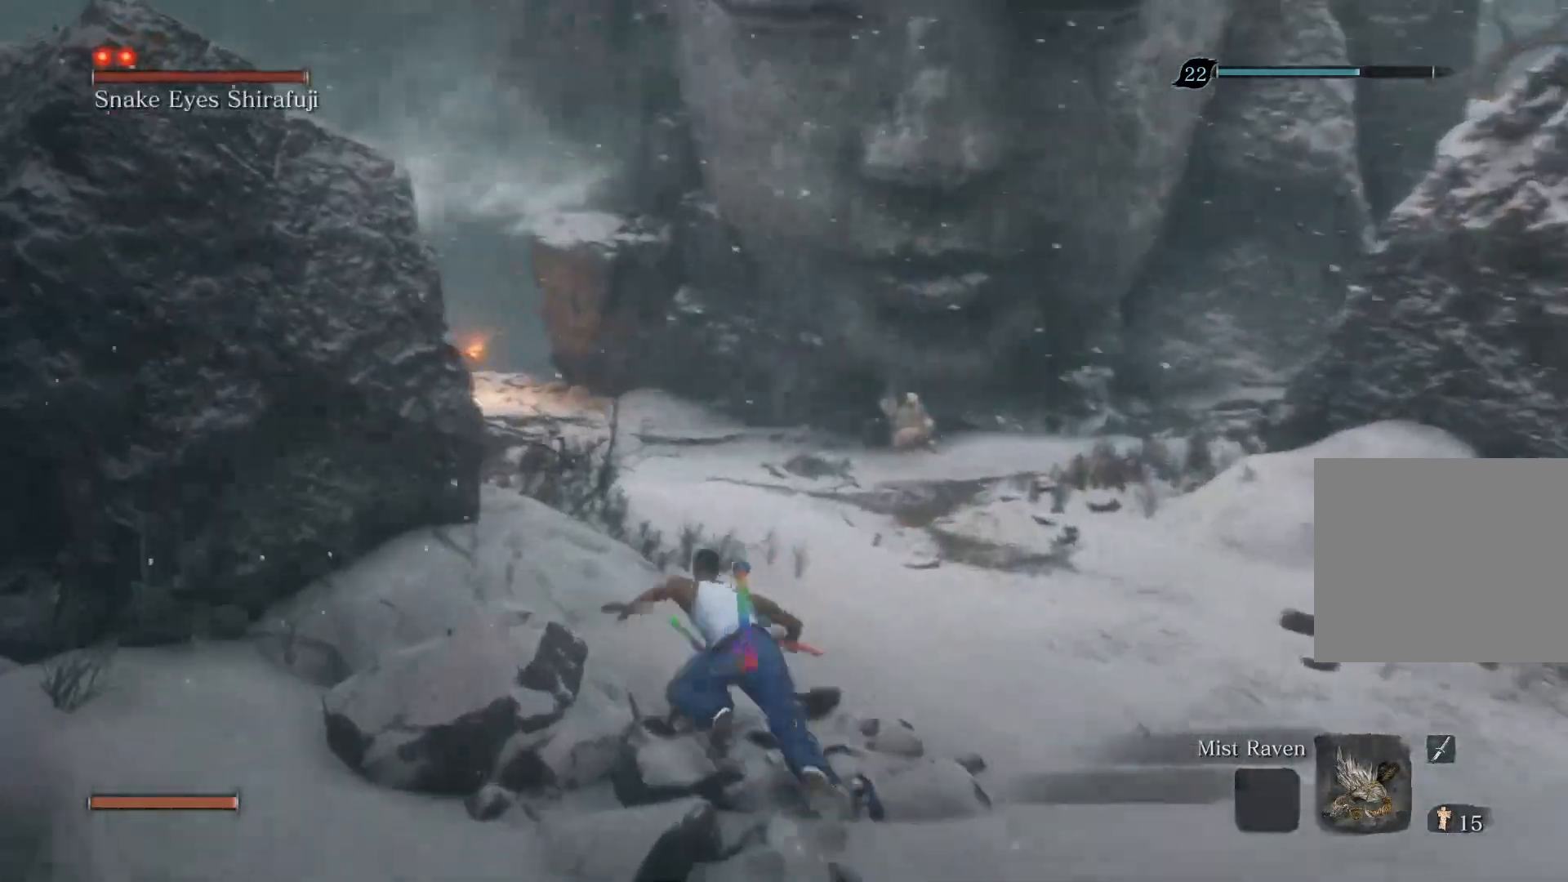
{"buttons": ["CIRCLE"], "left_stick": "up", "right_stick": "center", "events": []}
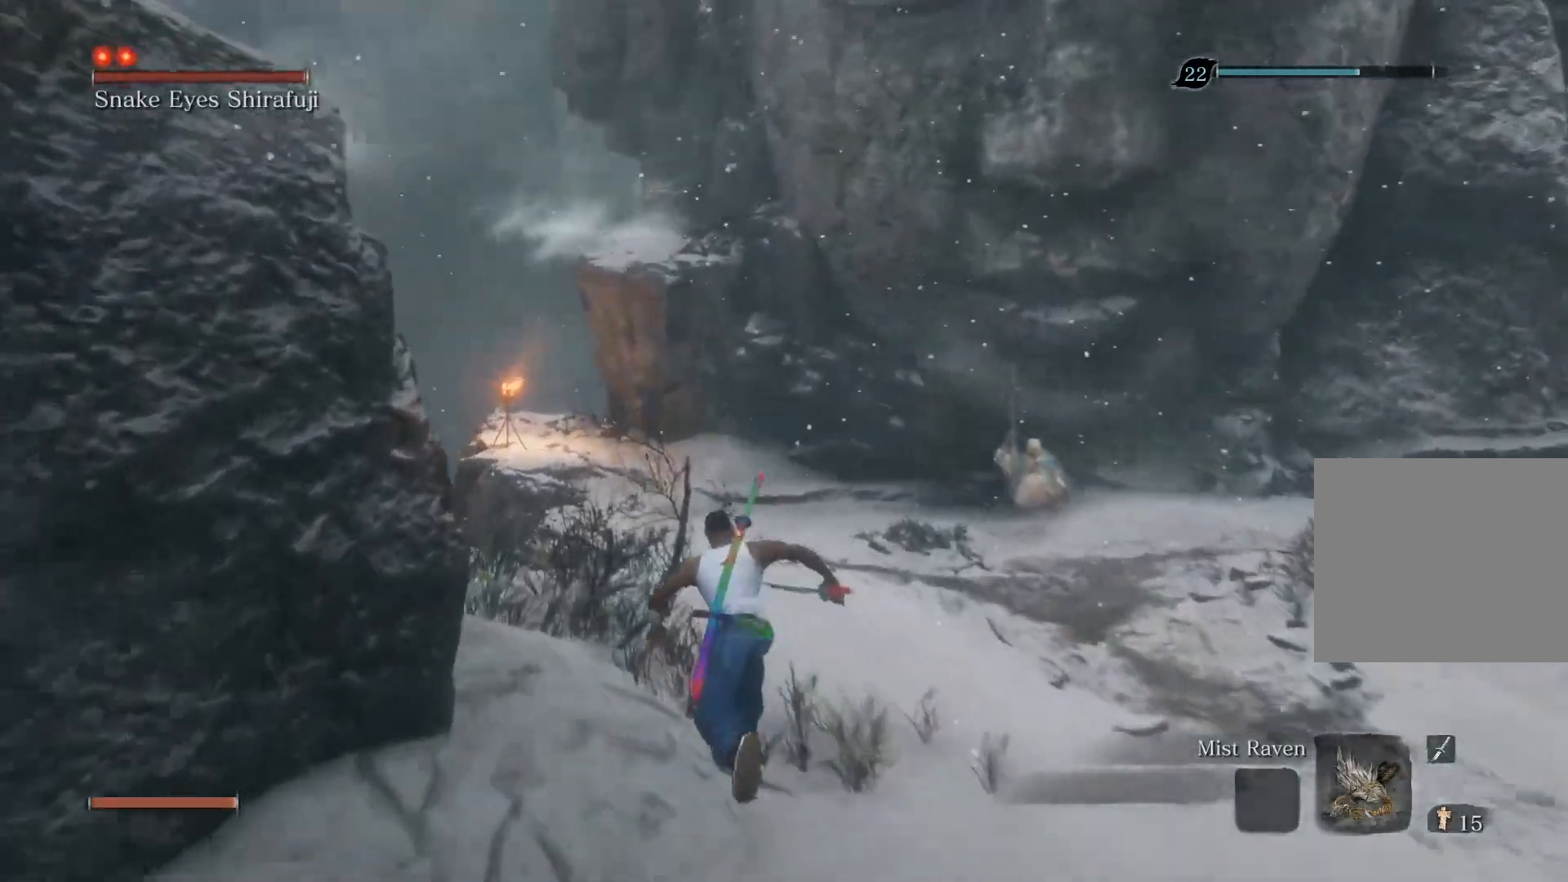
{"buttons": ["CIRCLE"], "left_stick": "up", "right_stick": "center", "events": []}
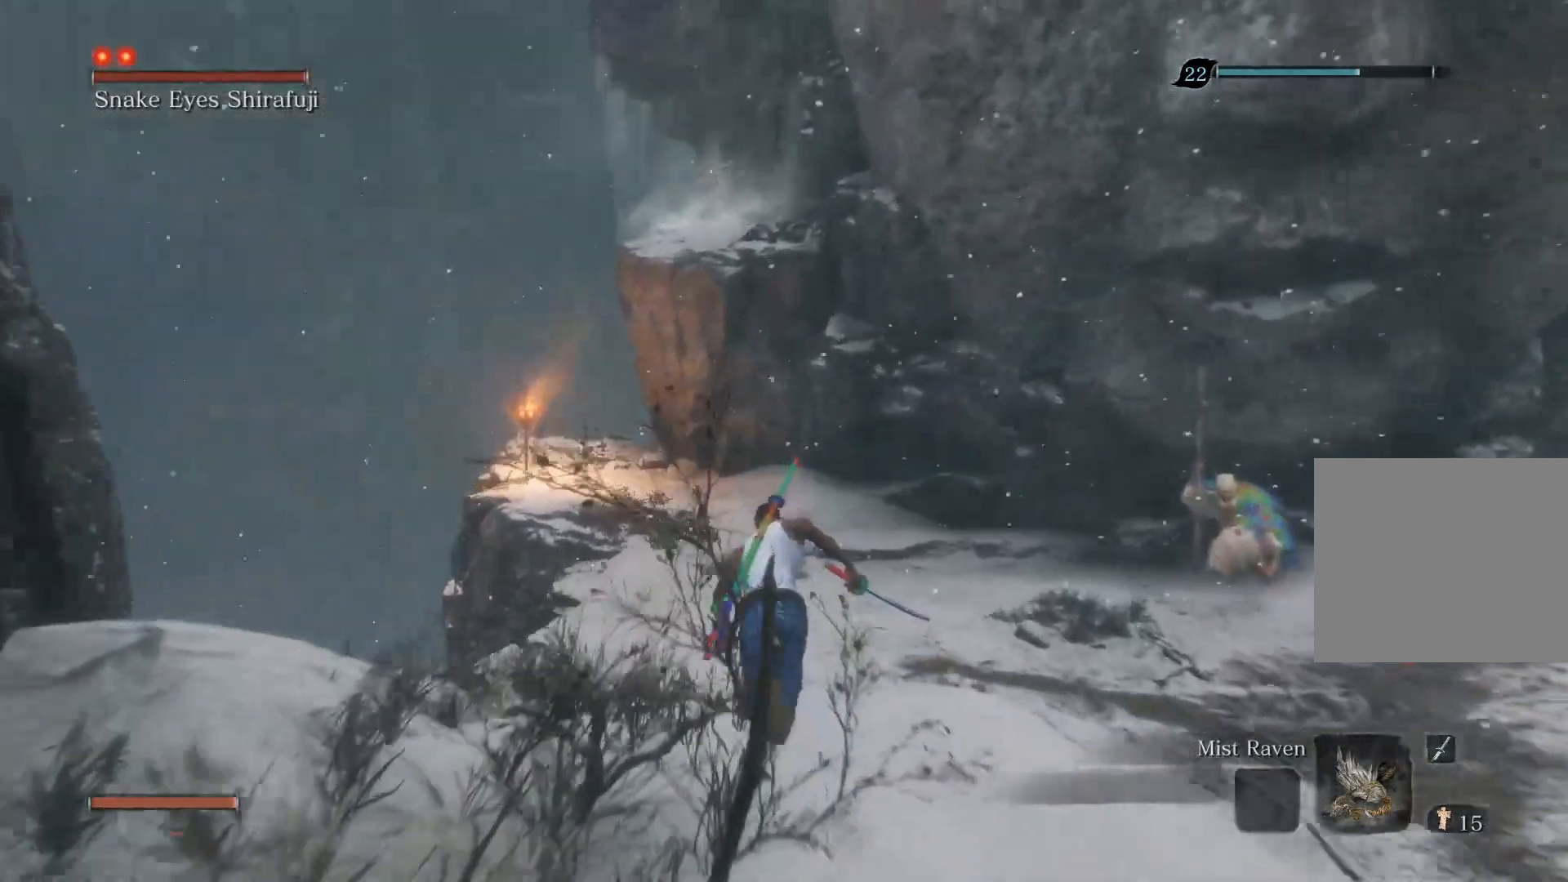
{"buttons": ["CIRCLE"], "left_stick": "up", "right_stick": "center", "events": []}
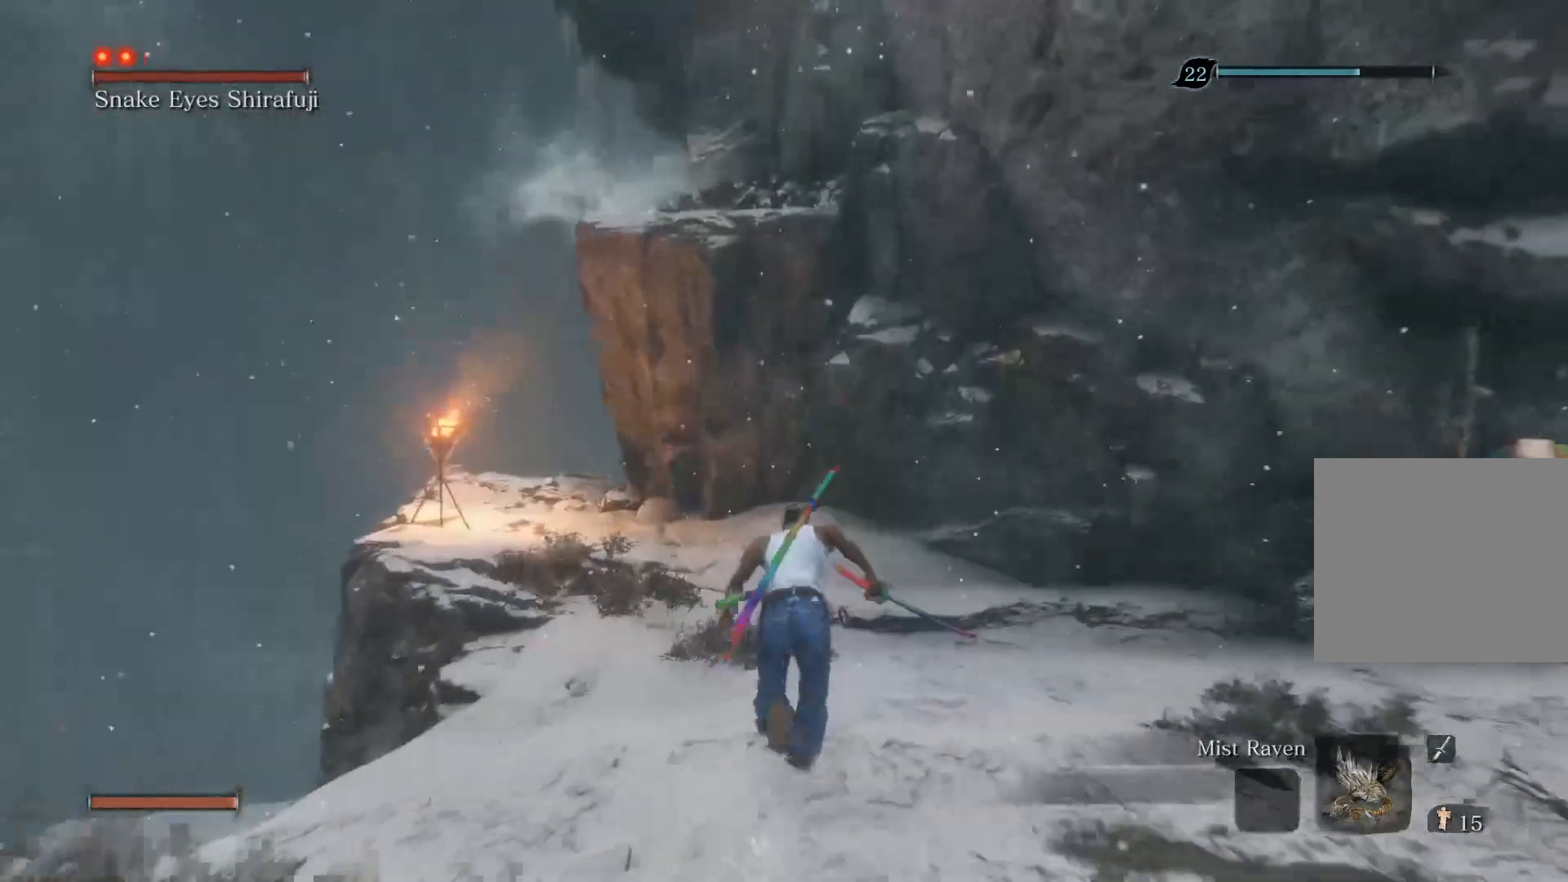
{"buttons": ["CIRCLE"], "left_stick": "up", "right_stick": "center", "events": [[300, "CROSS", "down"], [467, "CROSS", "up"]]}
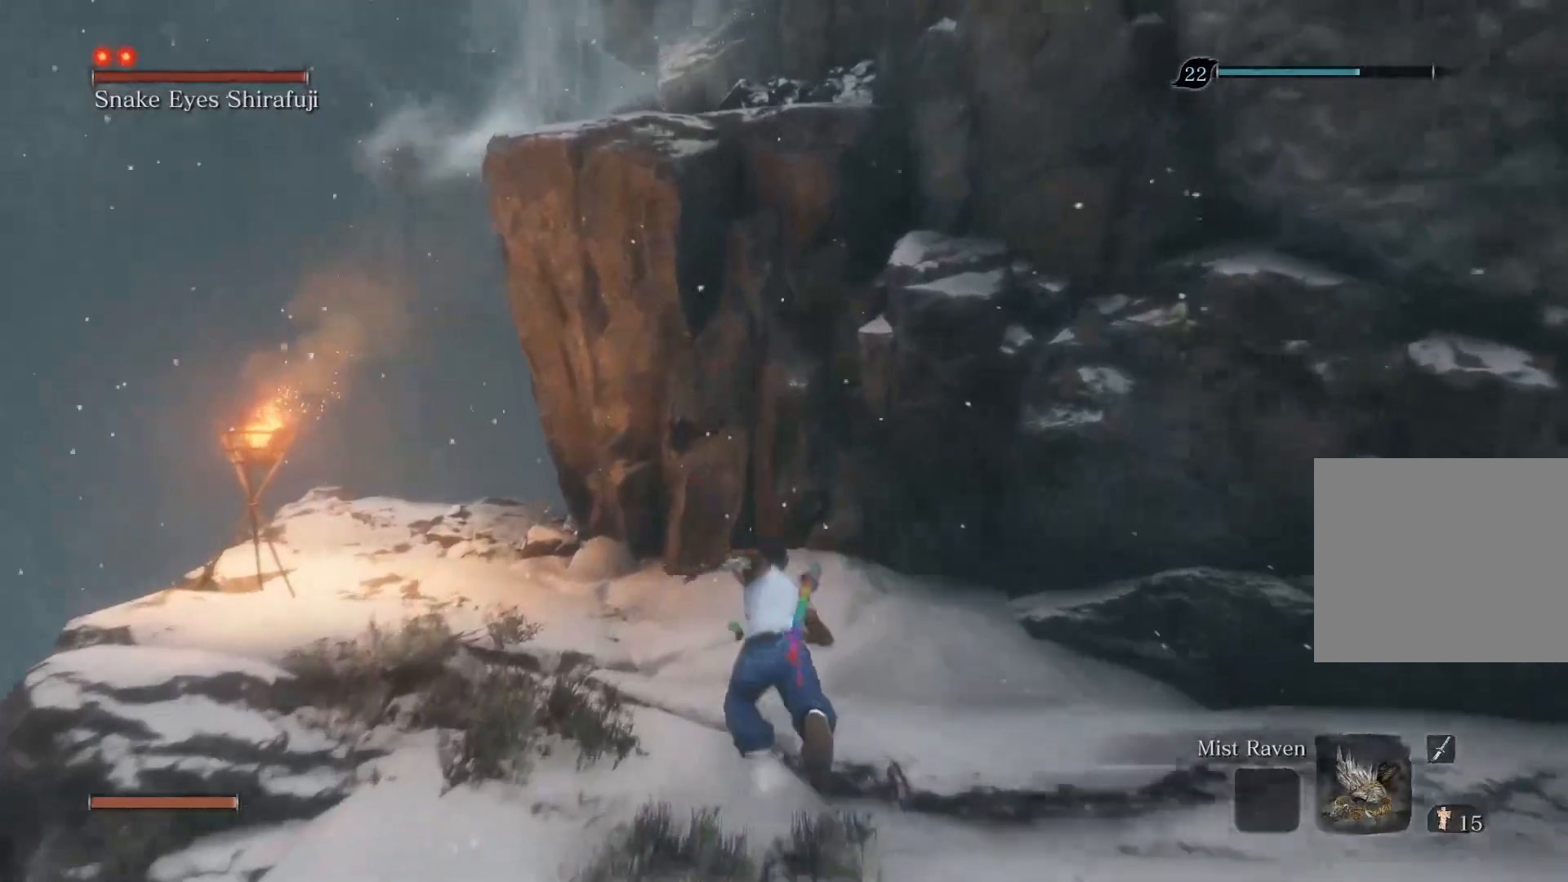
{"buttons": [], "left_stick": "up", "right_stick": "center", "events": [[100, "CIRCLE", "up"], [350, "CROSS", "down"], [483, "CROSS", "up"]]}
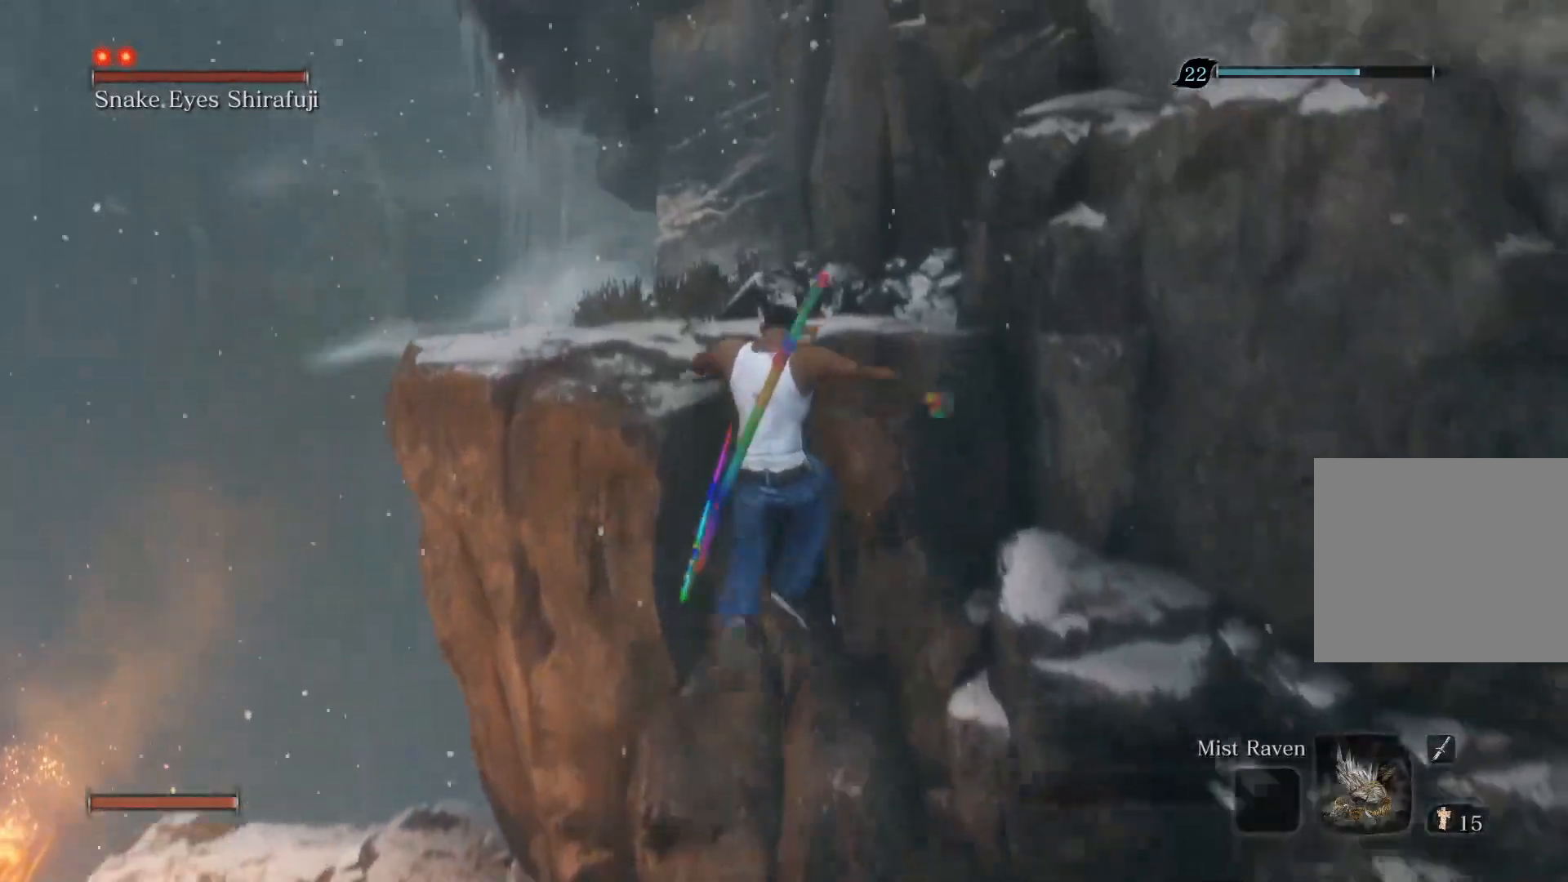
{"buttons": [], "left_stick": "up", "right_stick": "up", "events": [[500, "right_stick", "up"]]}
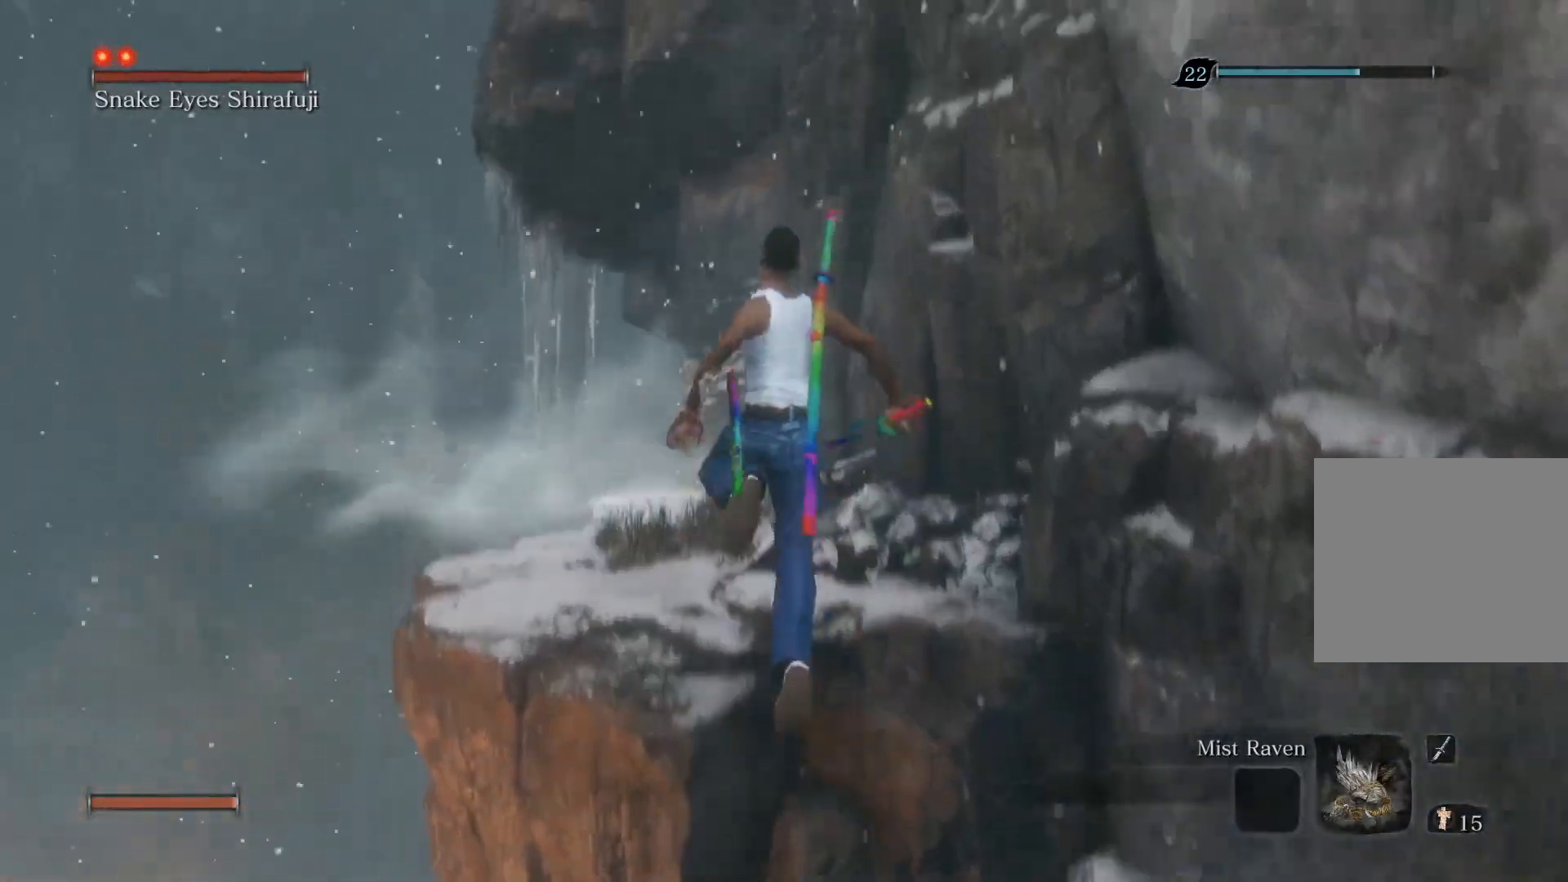
{"buttons": [], "left_stick": "up", "right_stick": "center", "events": [[333, "right_stick", "center"]]}
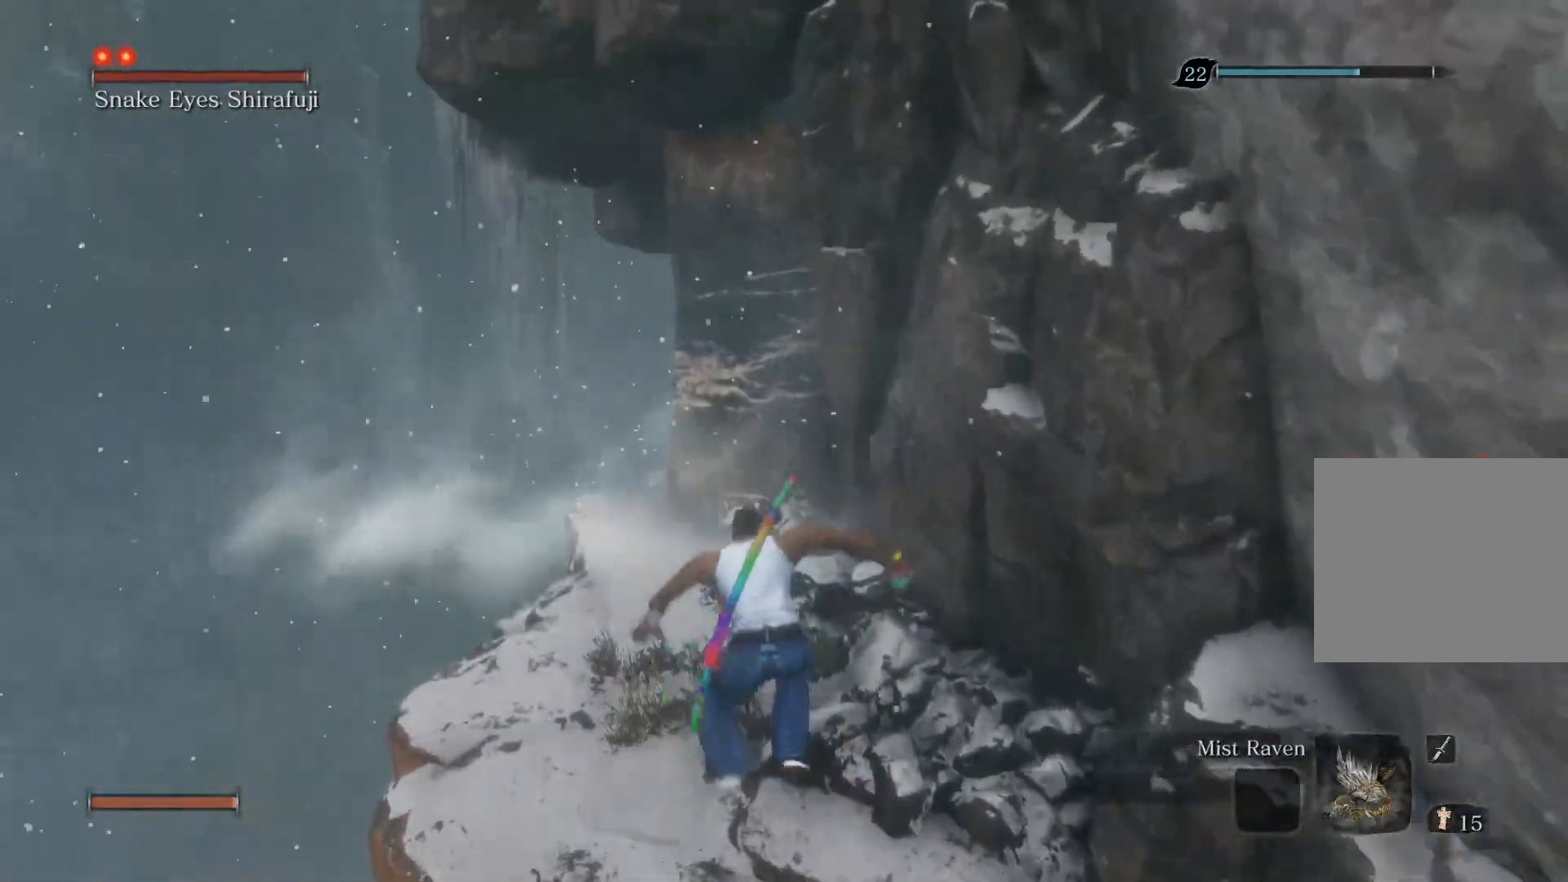
{"buttons": [], "left_stick": "up", "right_stick": "center", "events": []}
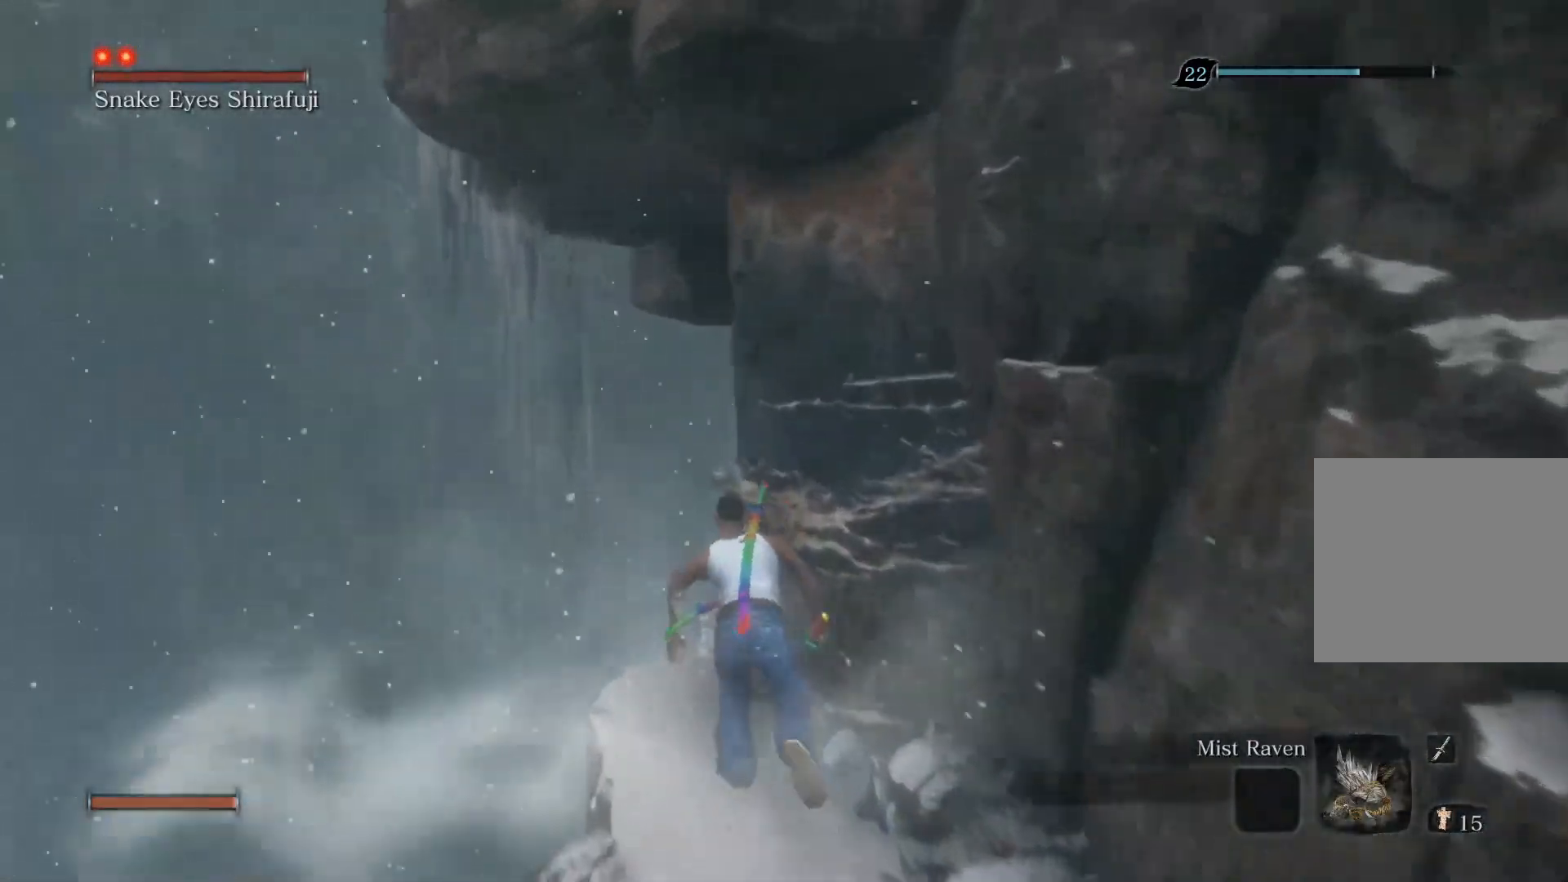
{"buttons": [], "left_stick": "up", "right_stick": "center", "events": [[17, "SQUARE", "down"], [133, "SQUARE", "up"]]}
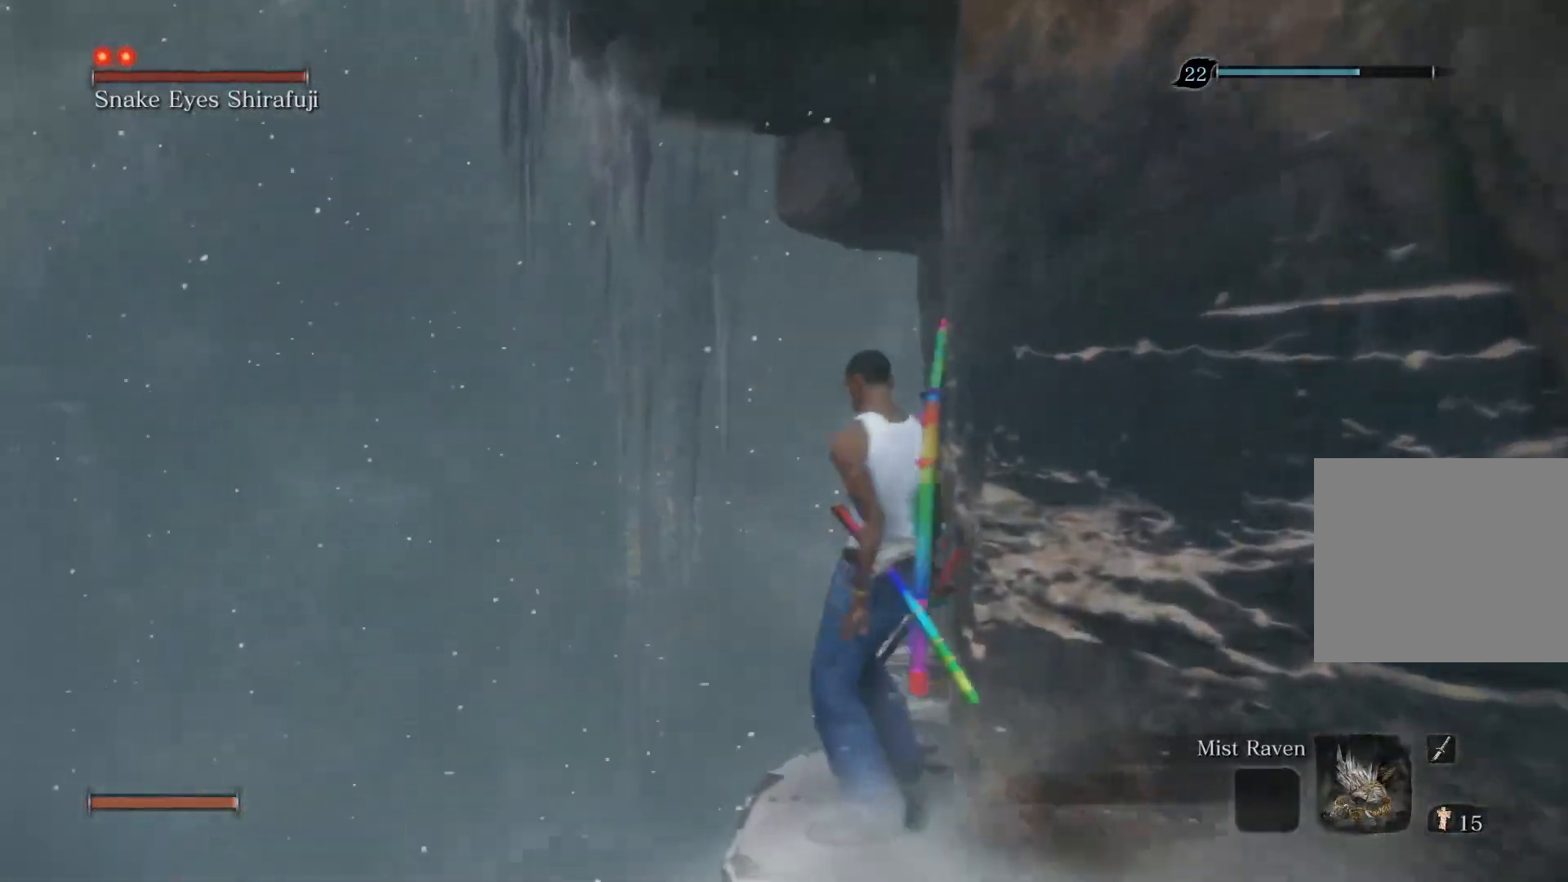
{"buttons": [], "left_stick": "up", "right_stick": "right", "events": [[183, "right_stick", "right"]]}
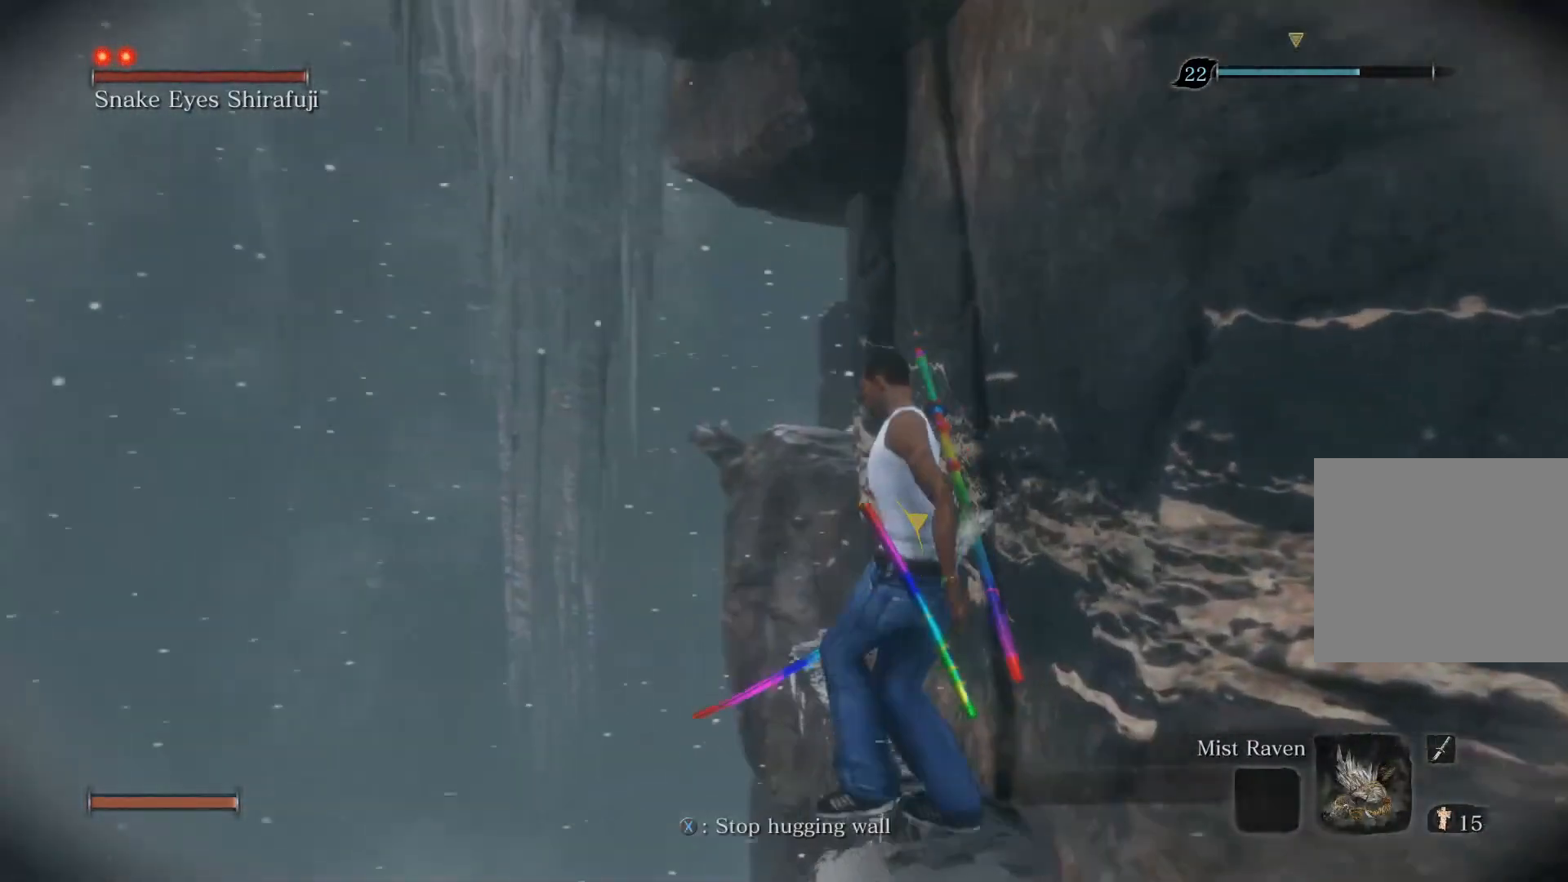
{"buttons": [], "left_stick": "up", "right_stick": "right", "events": []}
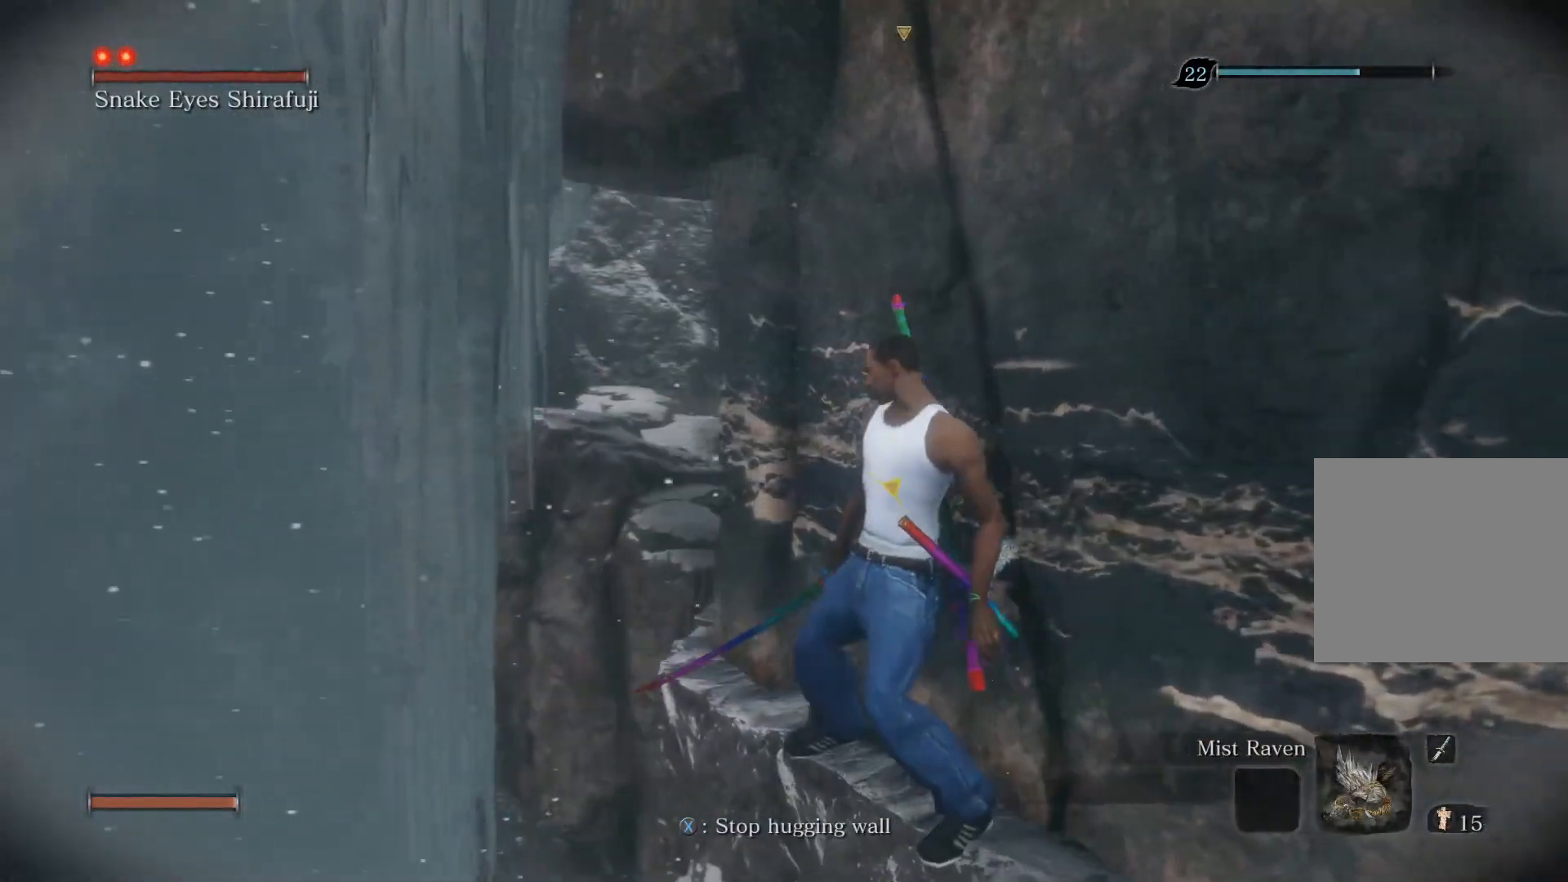
{"buttons": [], "left_stick": "up", "right_stick": "right", "events": []}
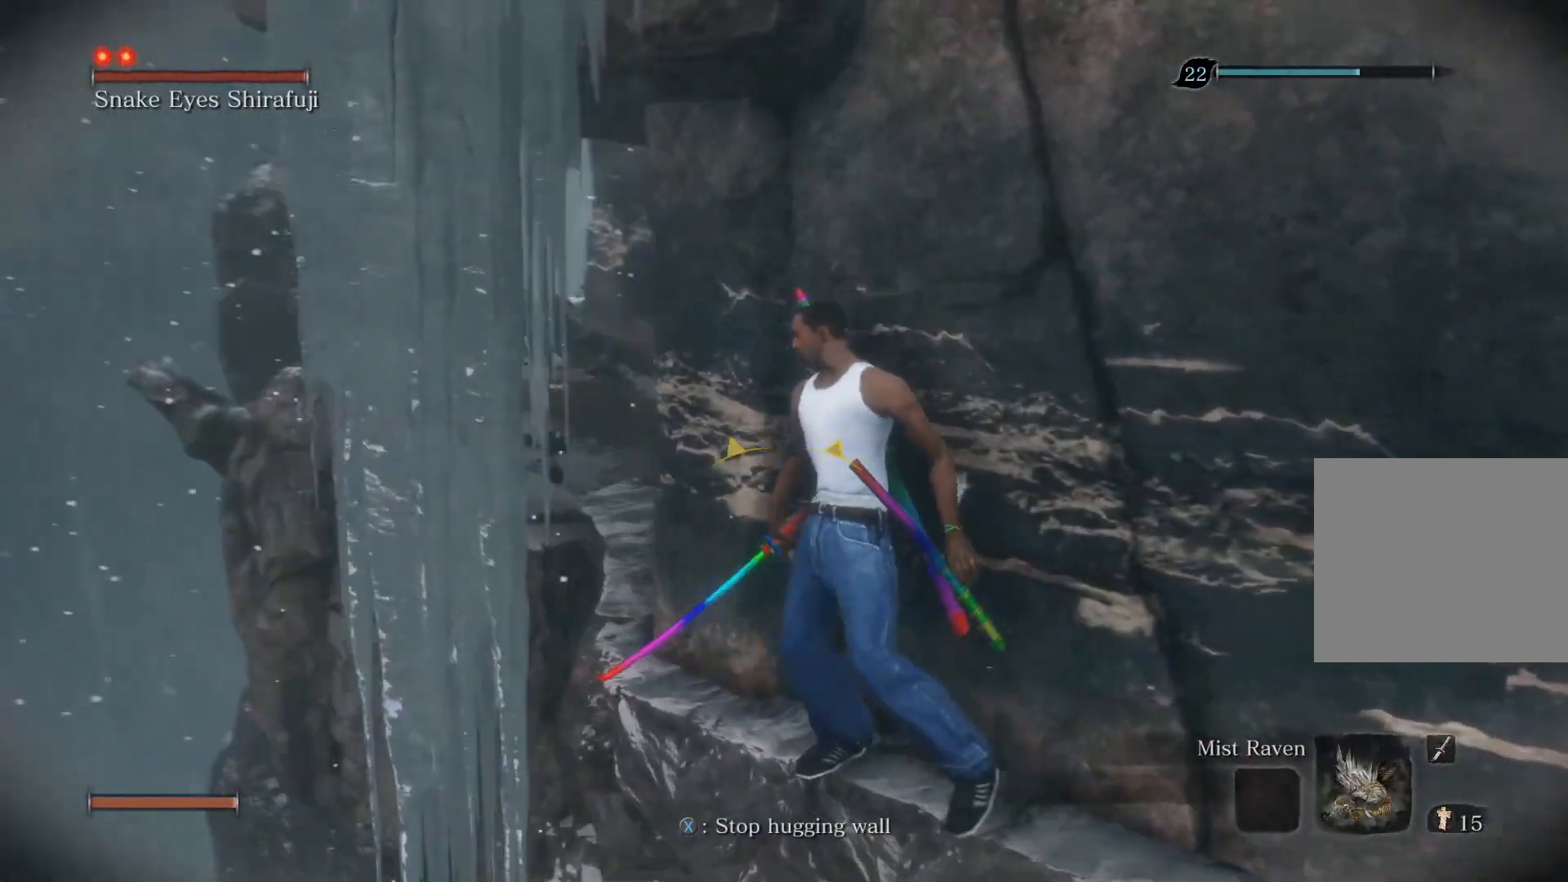
{"buttons": [], "left_stick": "up", "right_stick": "right", "events": []}
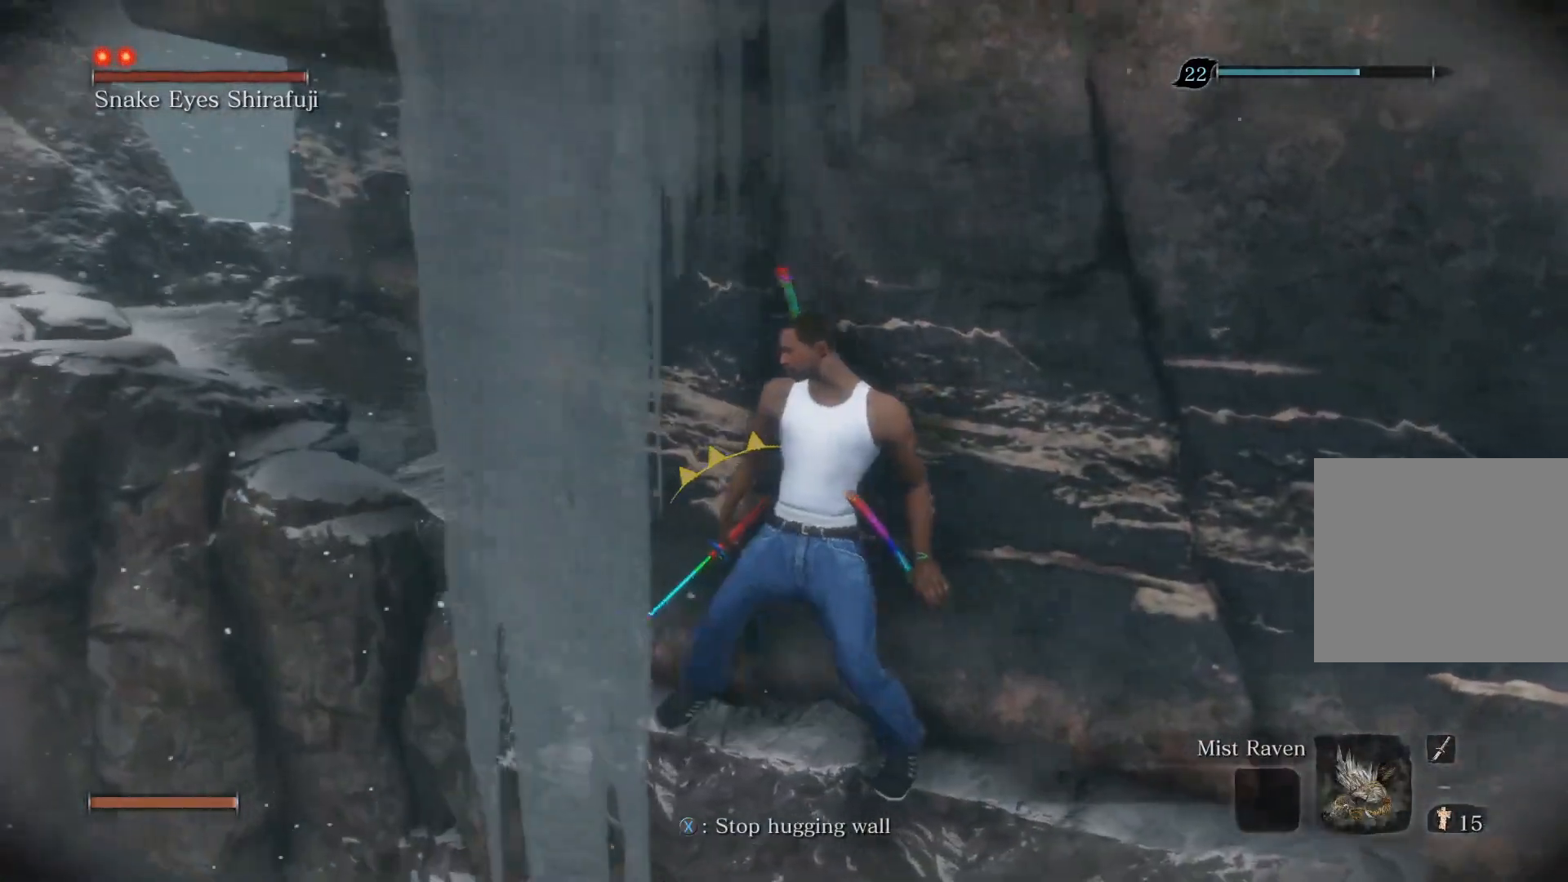
{"buttons": [], "left_stick": "up", "right_stick": "right", "events": []}
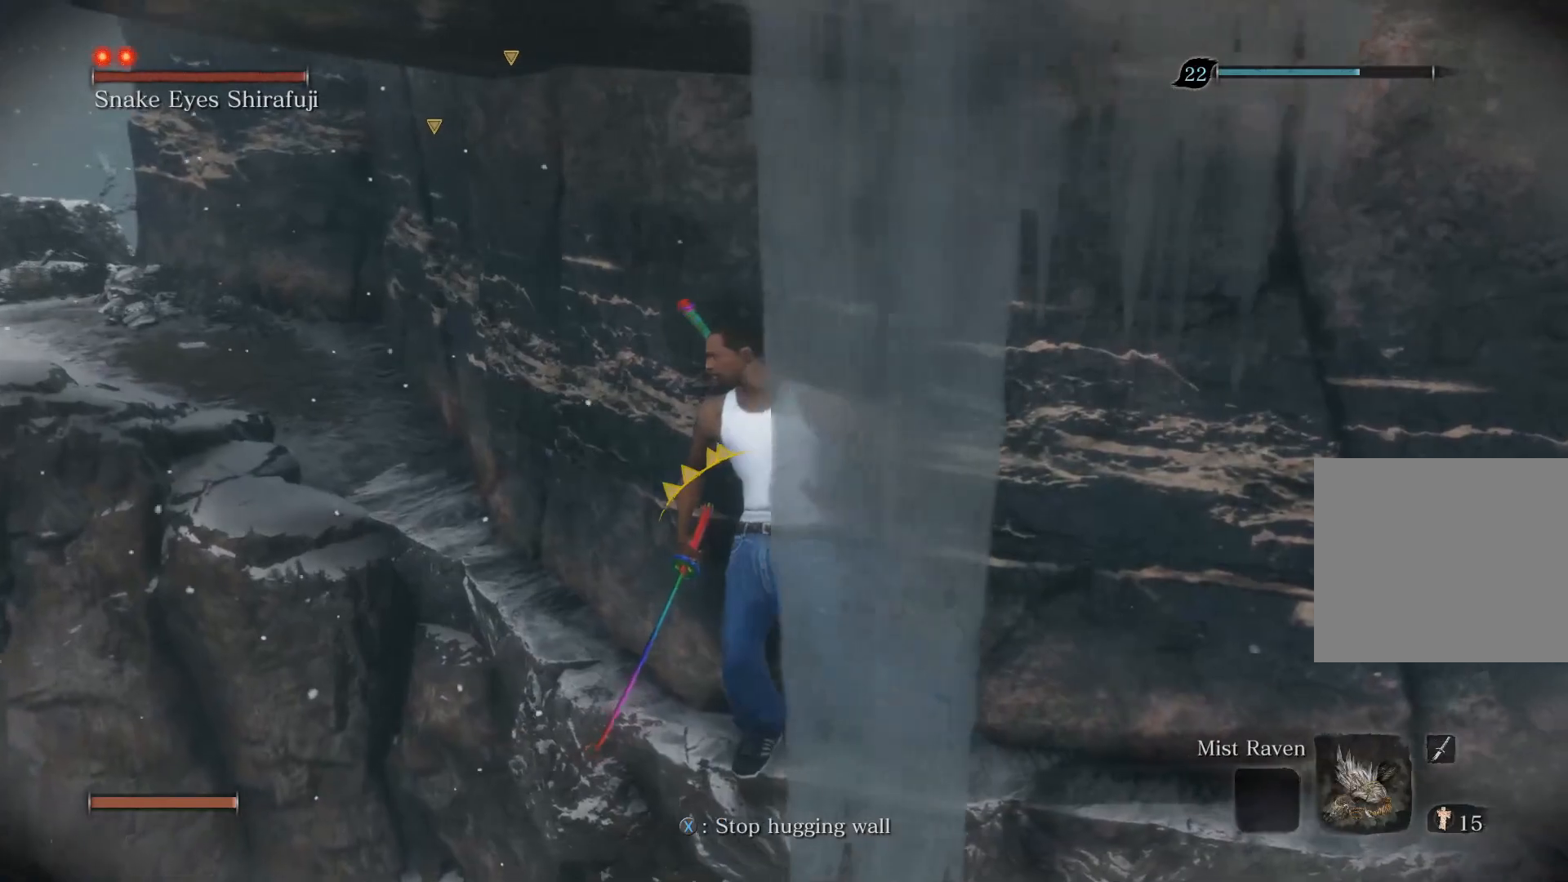
{"buttons": [], "left_stick": "up", "right_stick": "center", "events": [[333, "right_stick", "center"]]}
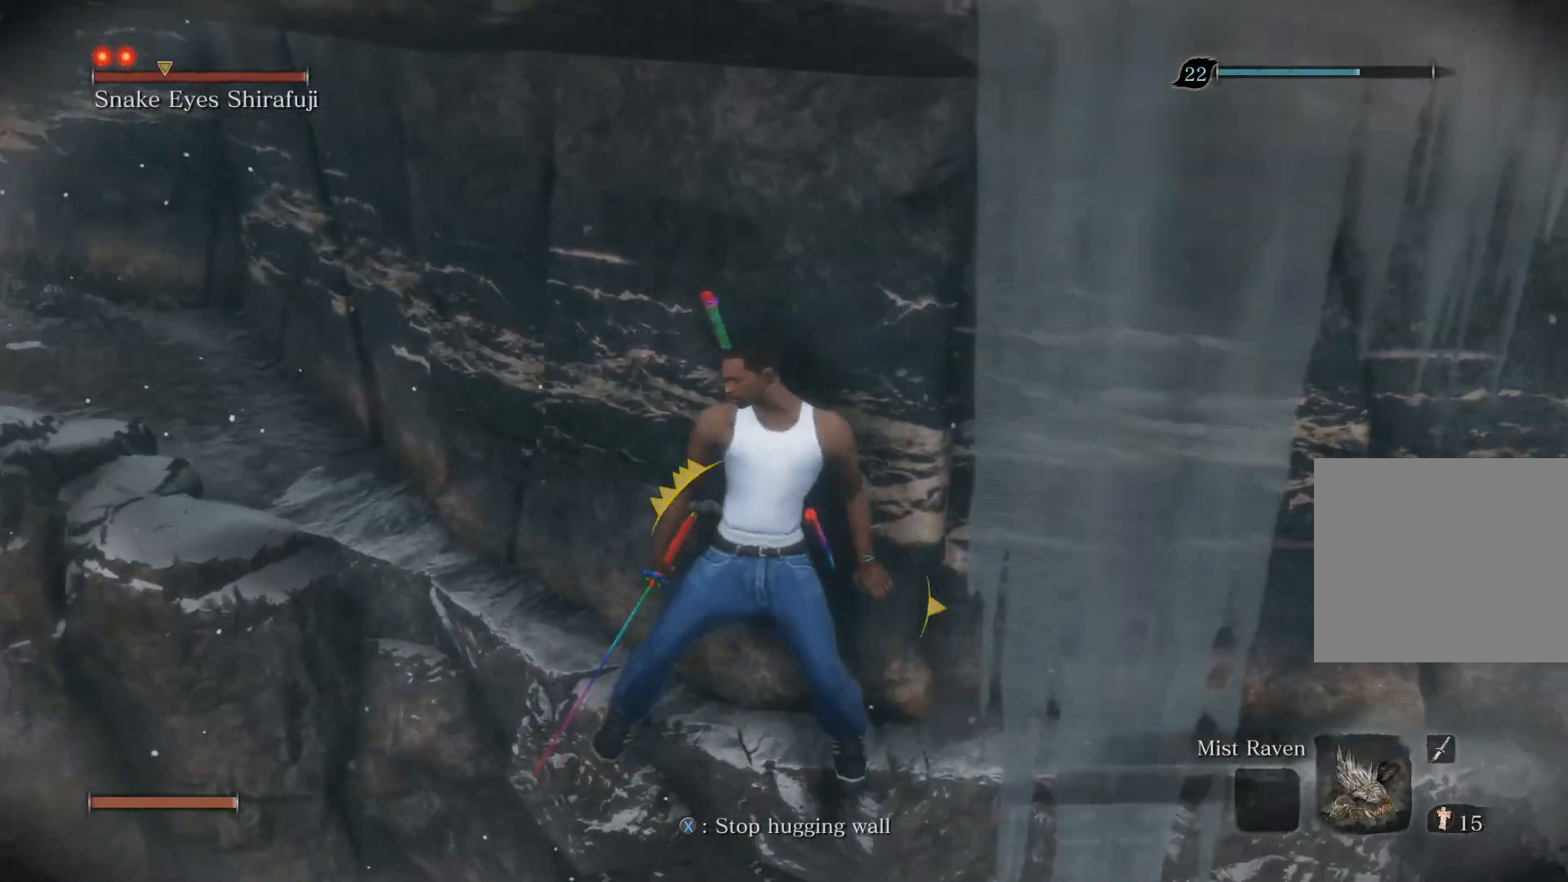
{"buttons": [], "left_stick": "up", "right_stick": "center", "events": []}
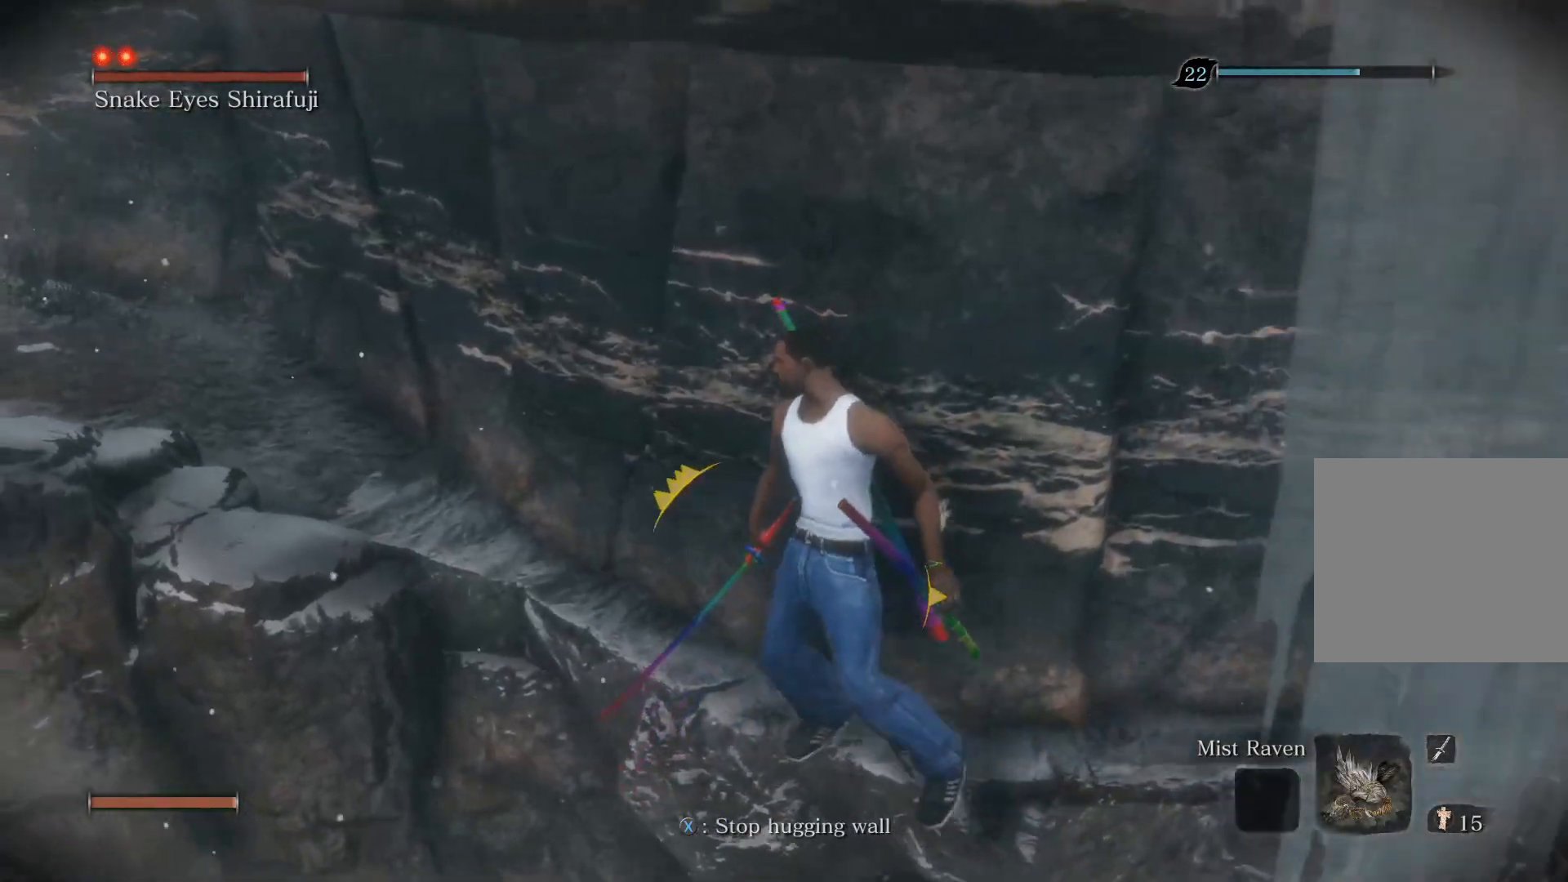
{"buttons": [], "left_stick": "up", "right_stick": "center", "events": []}
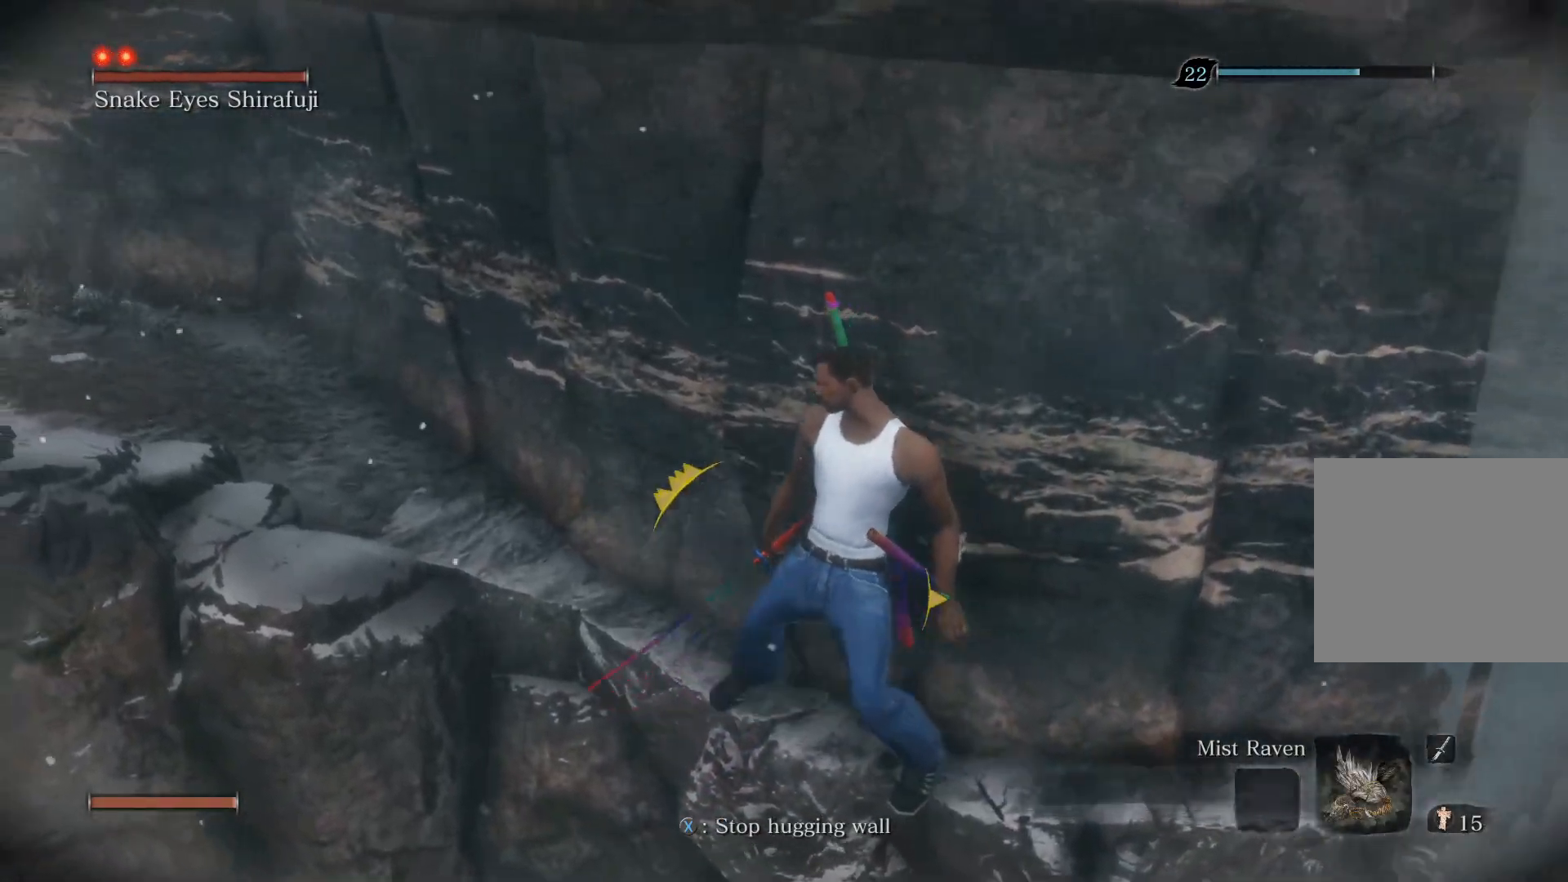
{"buttons": [], "left_stick": "up", "right_stick": "center", "events": []}
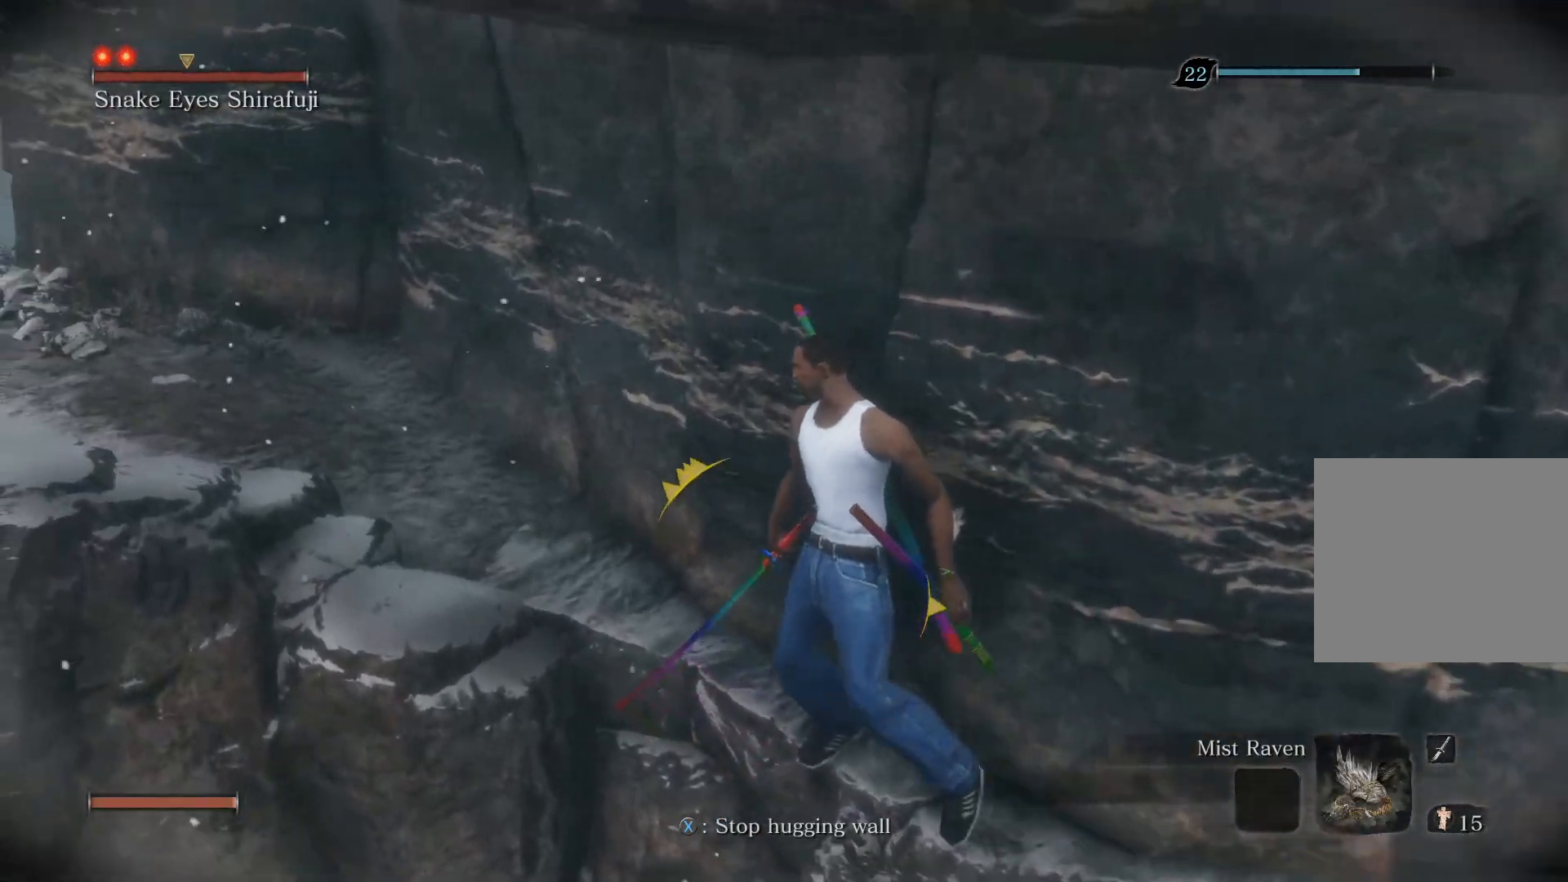
{"buttons": [], "left_stick": "up", "right_stick": "center", "events": []}
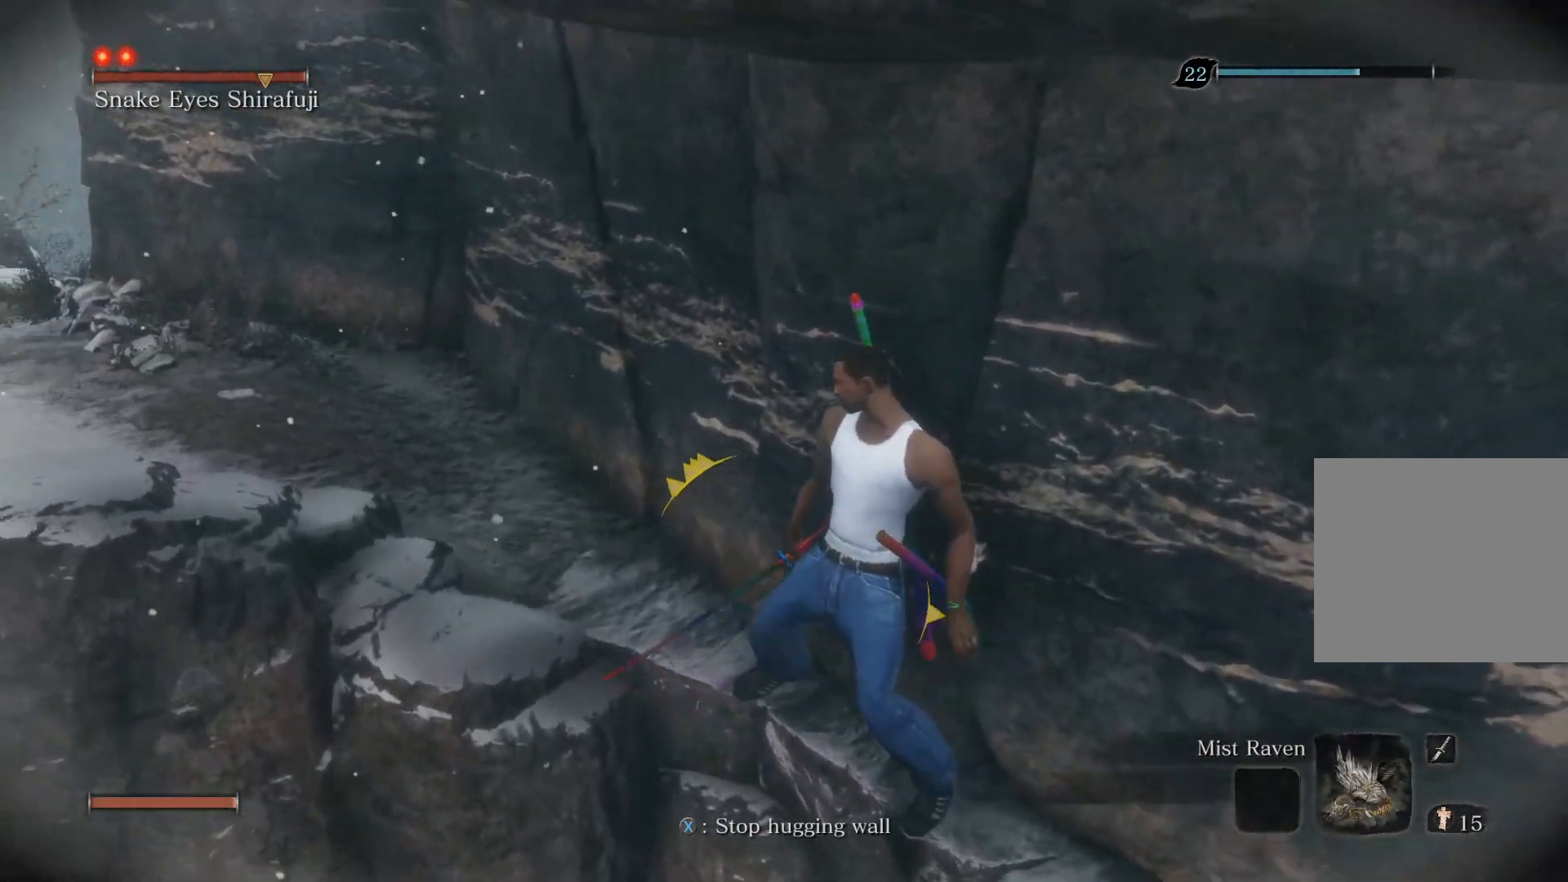
{"buttons": [], "left_stick": "up", "right_stick": "center", "events": []}
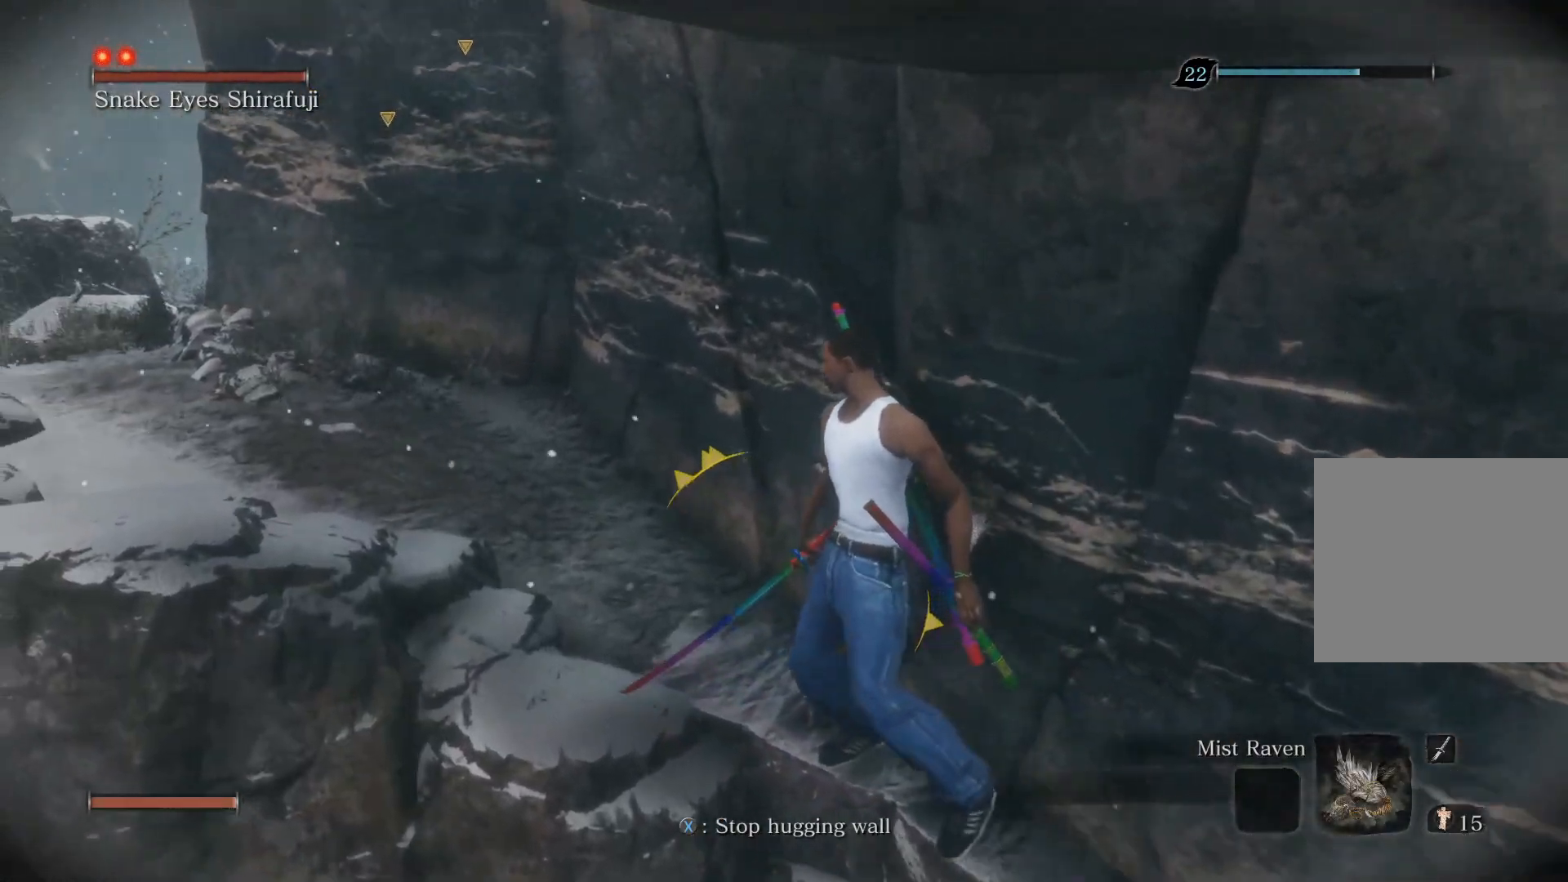
{"buttons": [], "left_stick": "up", "right_stick": "center", "events": []}
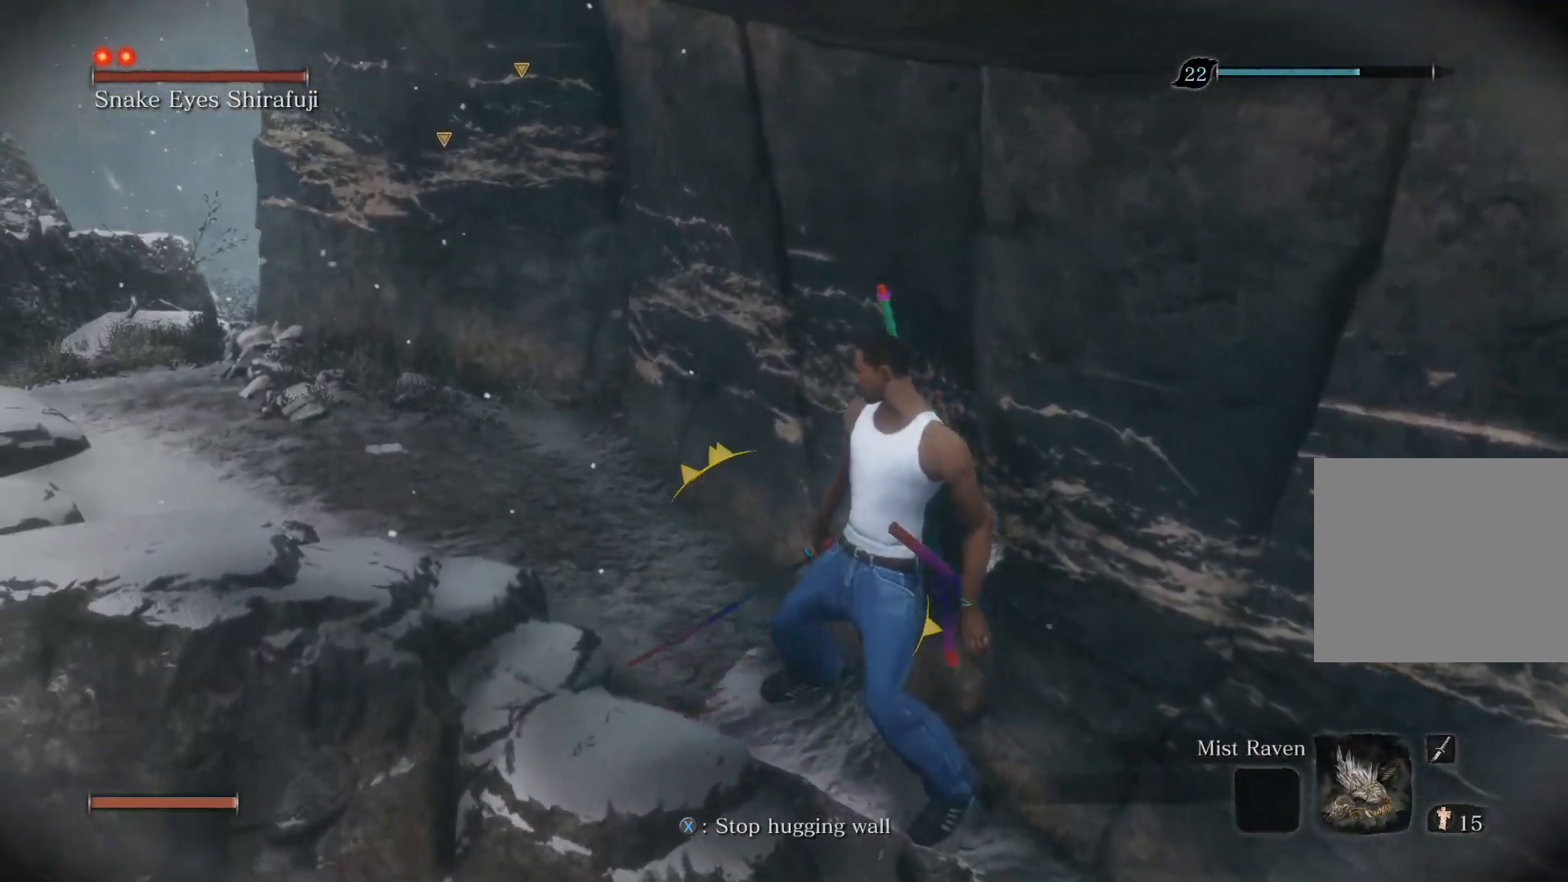
{"buttons": [], "left_stick": "up", "right_stick": "center", "events": []}
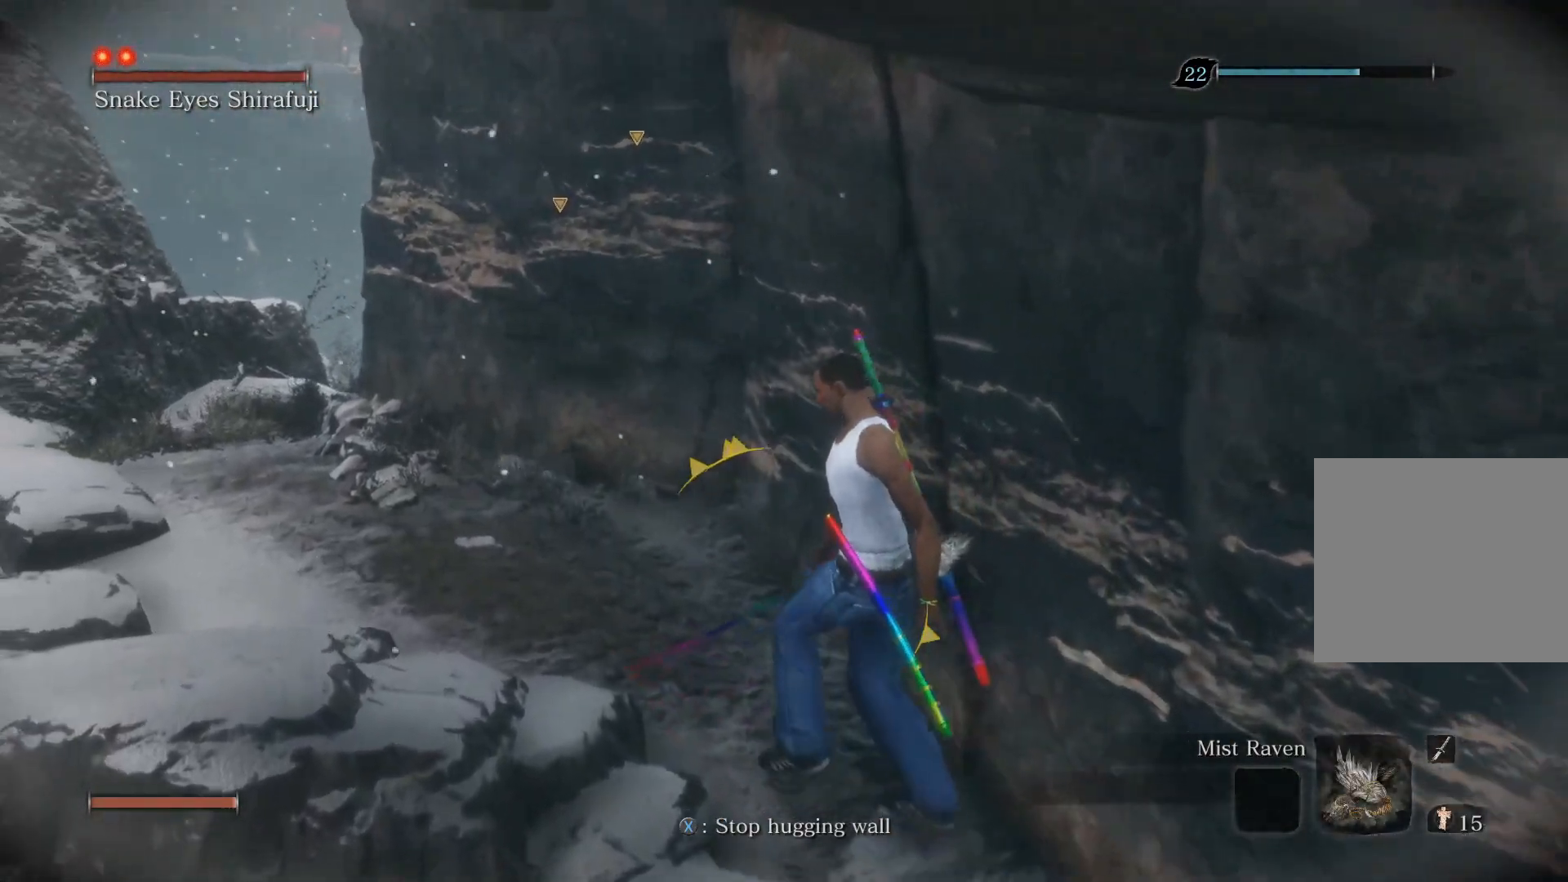
{"buttons": [], "left_stick": "center", "right_stick": "center", "events": [[483, "left_stick", "center"]]}